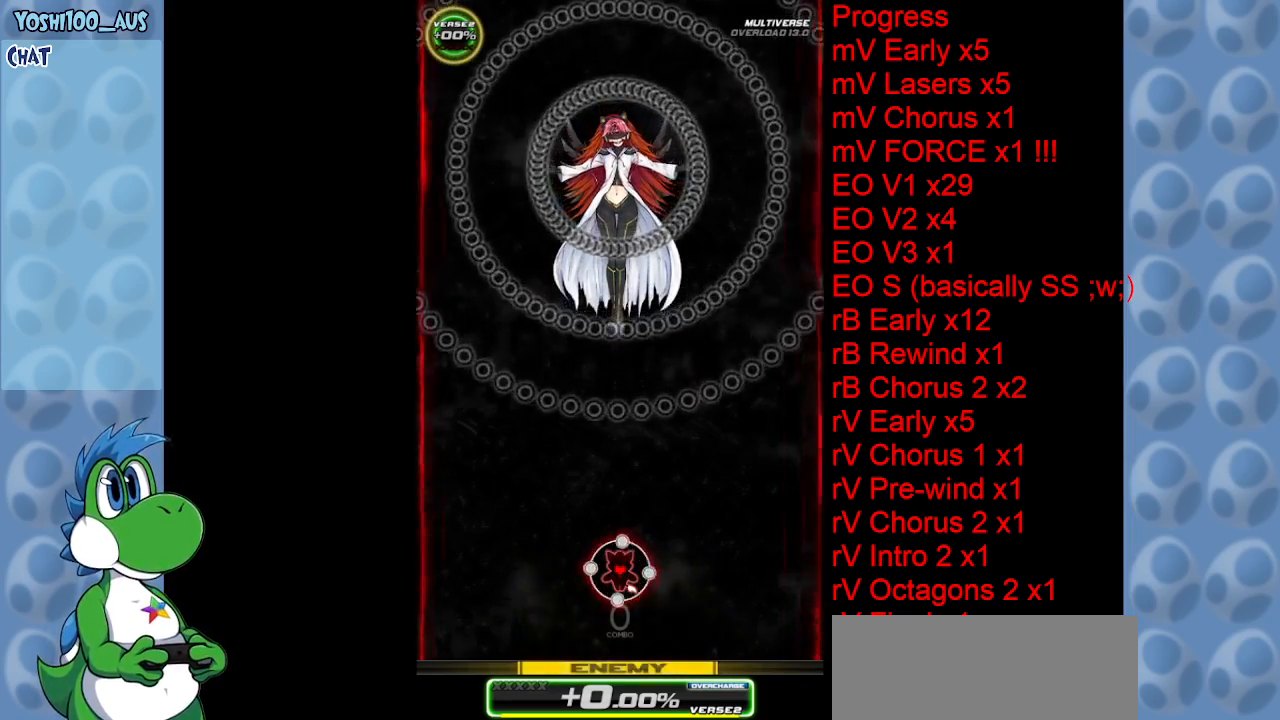
Gameplay with keyboard; each line is a JSON object with the keys held at the frame after it. "events" lists presses ("down") and releases ("up") of "c", "down", "left", "right", "up", "x" and "z" between this image and that frame as [ms after this image, input, new state], when the widget could be followed in between. No other keys are recorded. Mouse input is not recorded.
{"keys": ["down", "left"], "events": [[116, "down", "down"], [416, "left", "down"]]}
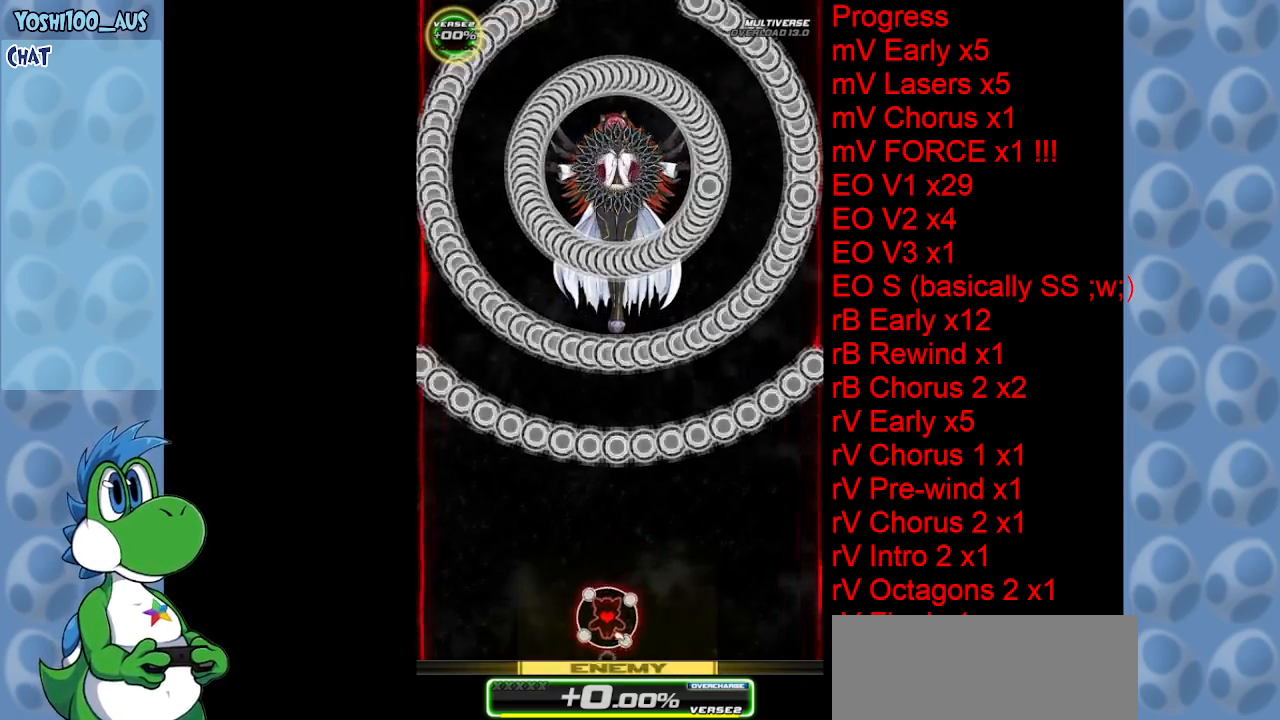
{"keys": ["left"], "events": [[466, "down", "up"]]}
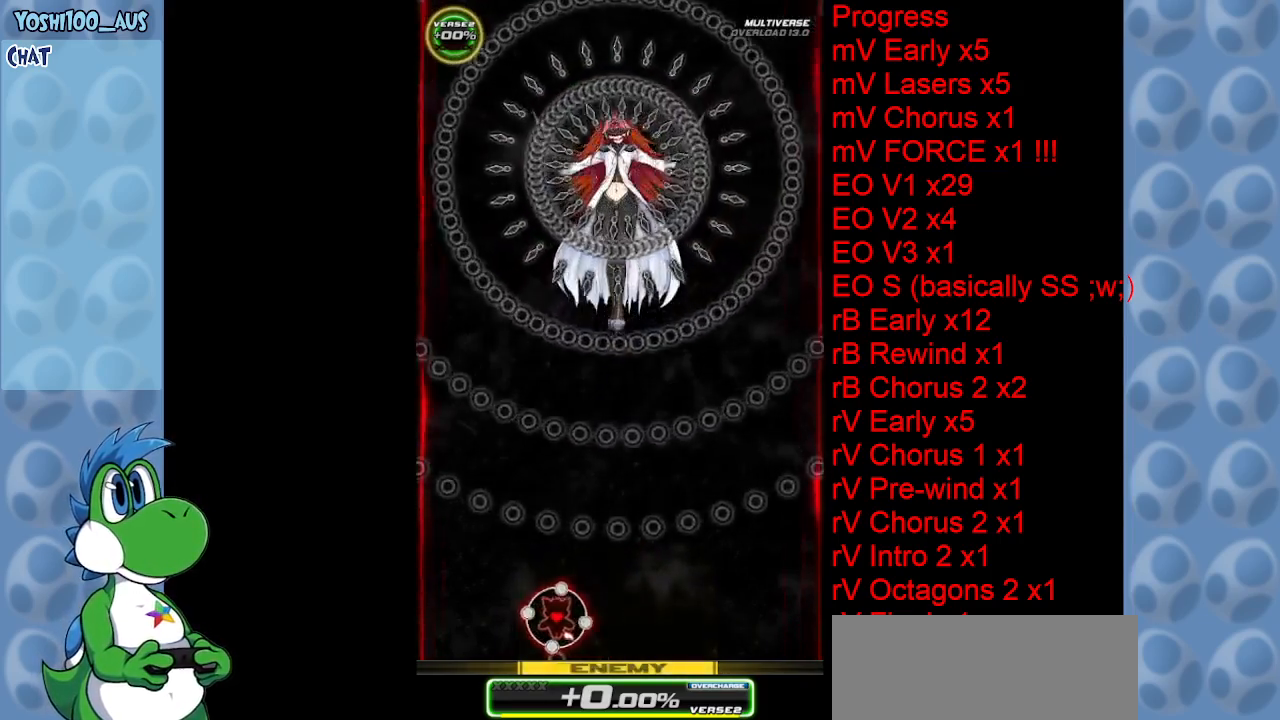
{"keys": [], "events": [[16, "left", "up"]]}
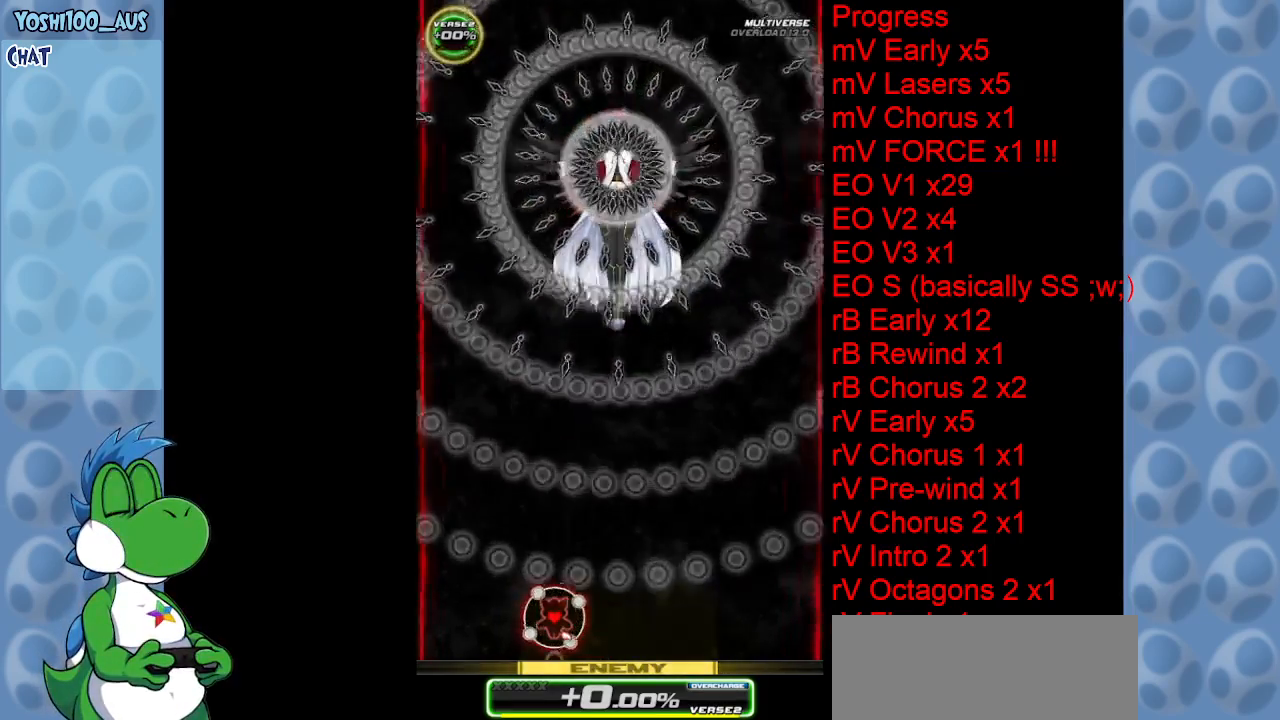
{"keys": [], "events": []}